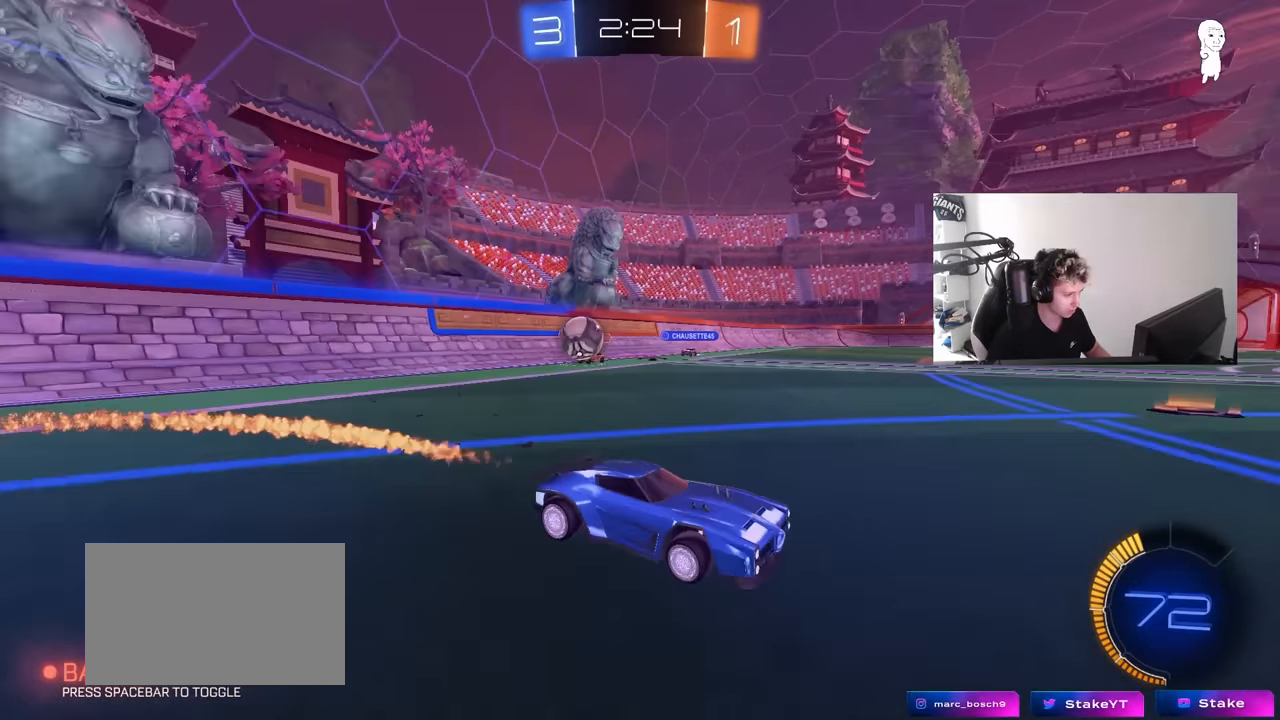
Gameplay with keyboard and mouse; each line is a JSON object with the keys and mouse buttons held at the frame after it. "events" lists presses ("down") and releases ("up") of "1", "2", "3", "4", "5", "a", "alt", "c", "caps_lock", "ctrl", "d", "e", "f", "g", "q", "r", "s", "shift", "space", "t", "tab", "v", "w", "x", "z", "mouse_left", "mouse_wheel" and "mouse_right" between this image and that frame as [ms after this image, input, new state], when the widget could be followed in between. "mouse_left", "mouse_wheel", "mouse_right" = the "left", "wheel", "right" buttons of the "mouse" list. No other keys are recorded. "wheel" means that the mouse wheel is clicked or scrolled. "mouse_move" is the direction in which the mouse moves at that frame (one of eight, or "still"), when it could be read.
{"keys": ["w"], "mouse": [], "mouse_move": "still", "events": [[33, "shift", "down"], [133, "shift", "up"], [367, "shift", "down"], [400, "shift", "up"], [500, "d", "up"]]}
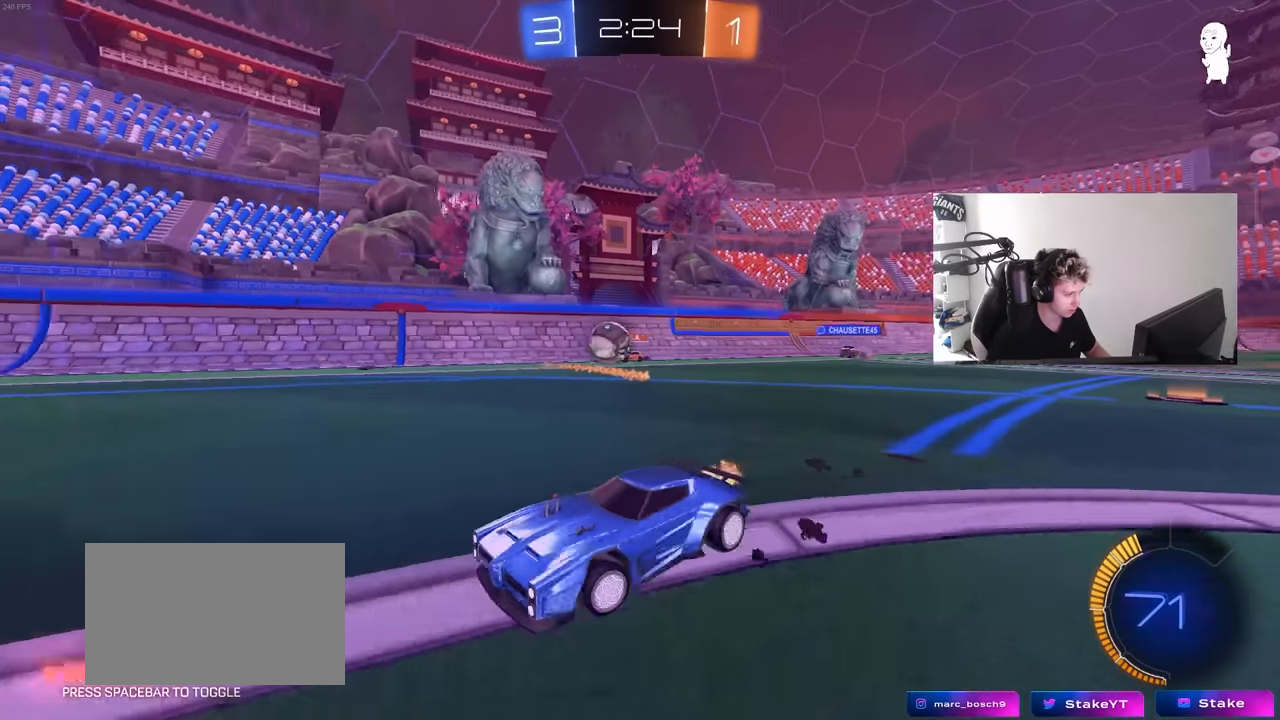
{"keys": ["d"], "mouse": [], "mouse_move": "still", "events": [[50, "mouse_left", "down"], [183, "d", "down"], [283, "mouse_left", "up"], [283, "shift", "down"], [333, "shift", "up"], [367, "w", "up"]]}
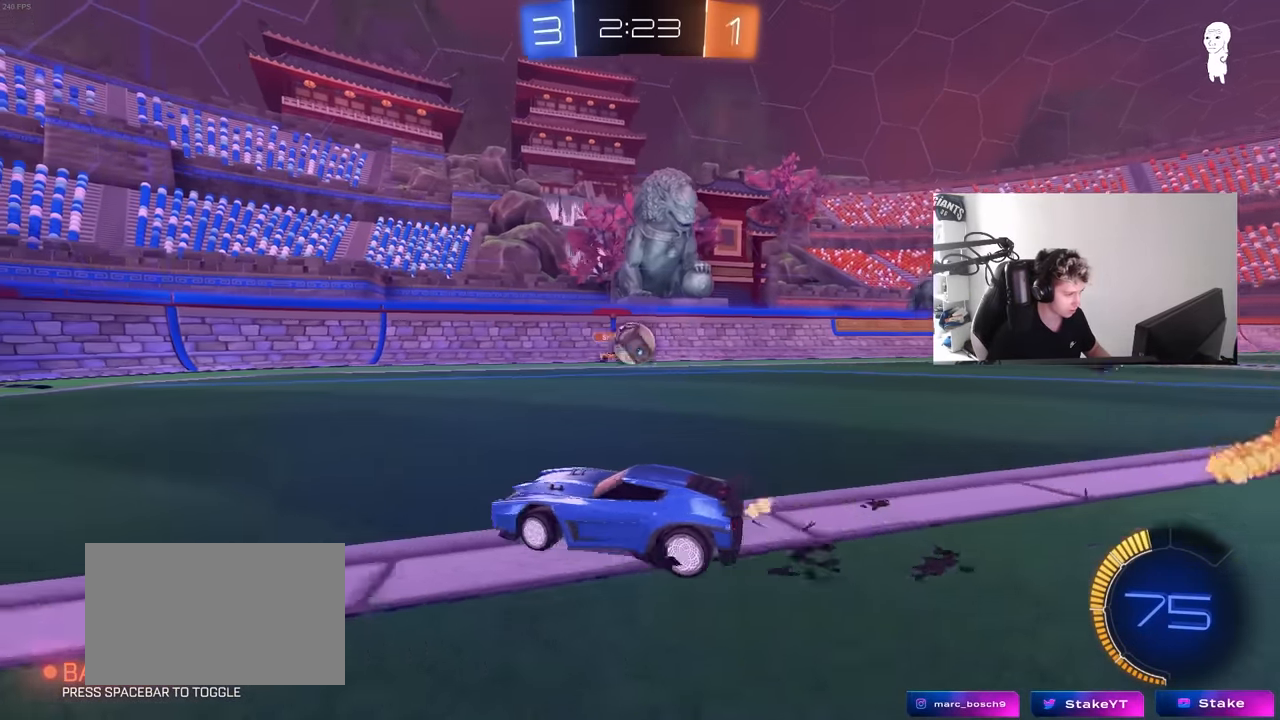
{"keys": ["d"], "mouse": ["left"], "mouse_move": "still", "events": [[17, "s", "down"], [100, "d", "up"], [100, "mouse_right", "down"], [150, "d", "down"], [250, "a", "down"], [250, "d", "up"], [250, "mouse_left", "down"], [300, "d", "down"], [350, "mouse_right", "up"], [383, "a", "up"], [383, "d", "up"], [383, "s", "up"], [483, "d", "down"]]}
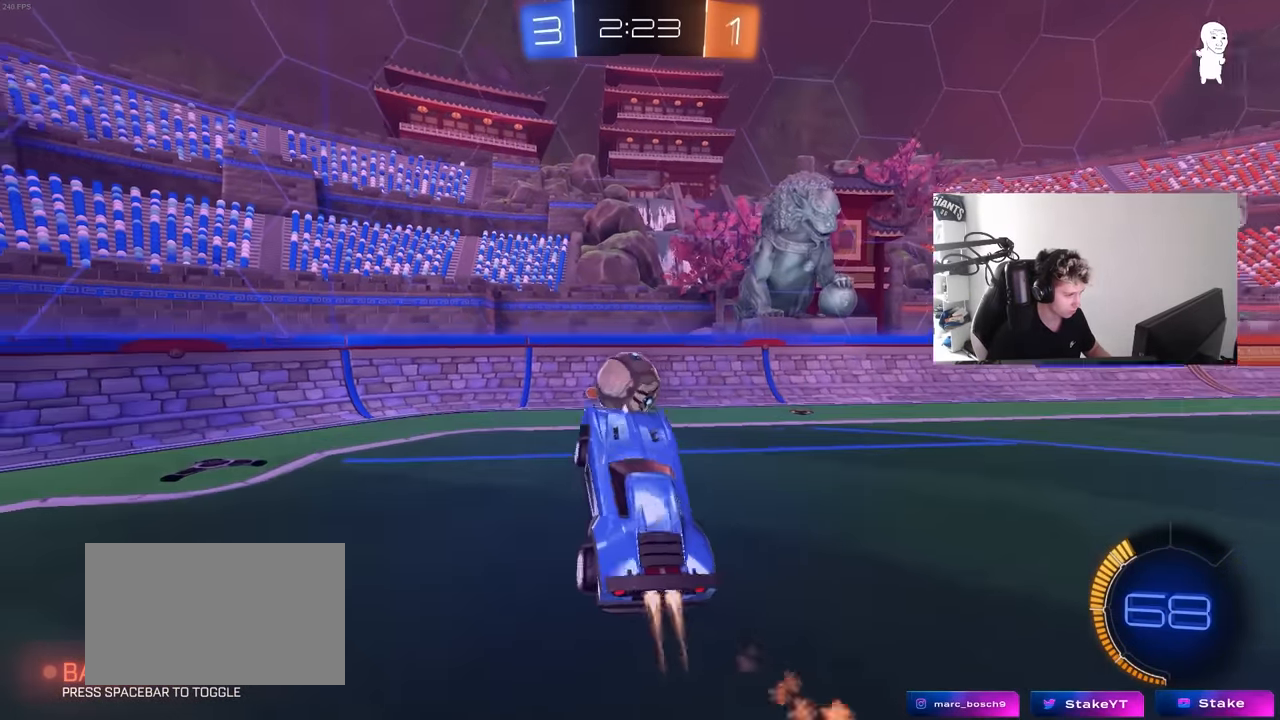
{"keys": ["a", "s", "shift"], "mouse": [], "mouse_move": "up-left", "events": [[33, "a", "down"], [33, "w", "down"], [83, "d", "up"], [83, "mouse_left", "up"], [83, "shift", "down"], [217, "mouse_right", "down"], [267, "s", "down"], [317, "w", "up"], [400, "mouse_right", "up"]]}
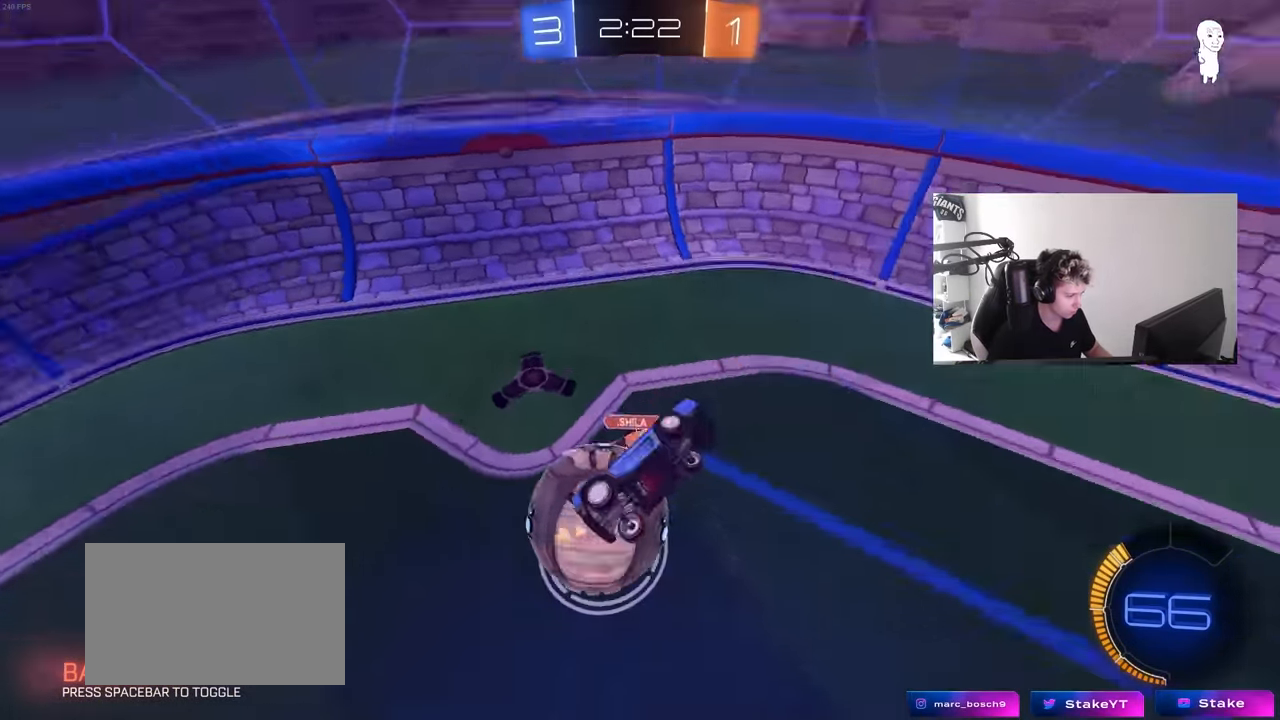
{"keys": ["a", "w"], "mouse": [], "mouse_move": "still", "events": [[233, "s", "up"], [383, "w", "down"], [467, "shift", "up"]]}
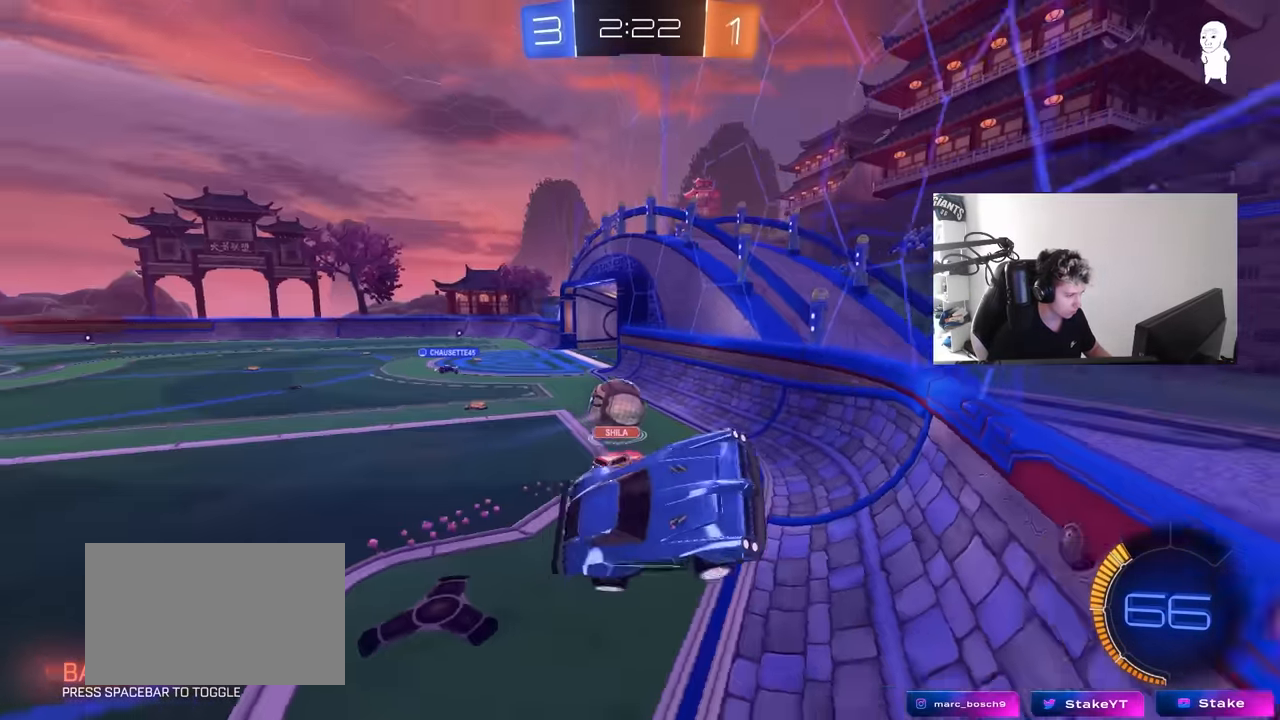
{"keys": ["a", "w"], "mouse": ["left"], "mouse_move": "still", "events": [[150, "mouse_left", "down"]]}
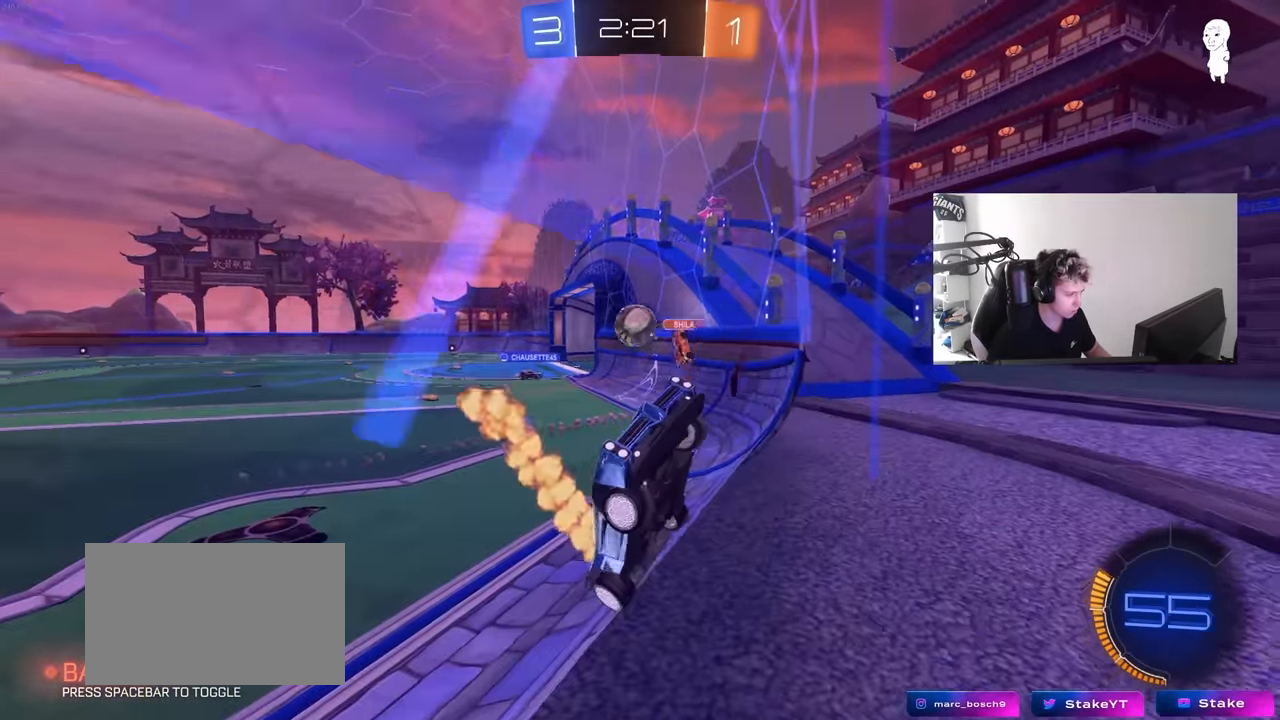
{"keys": ["a", "w"], "mouse": [], "mouse_move": "still", "events": [[117, "mouse_left", "up"], [267, "shift", "down"], [317, "shift", "up"]]}
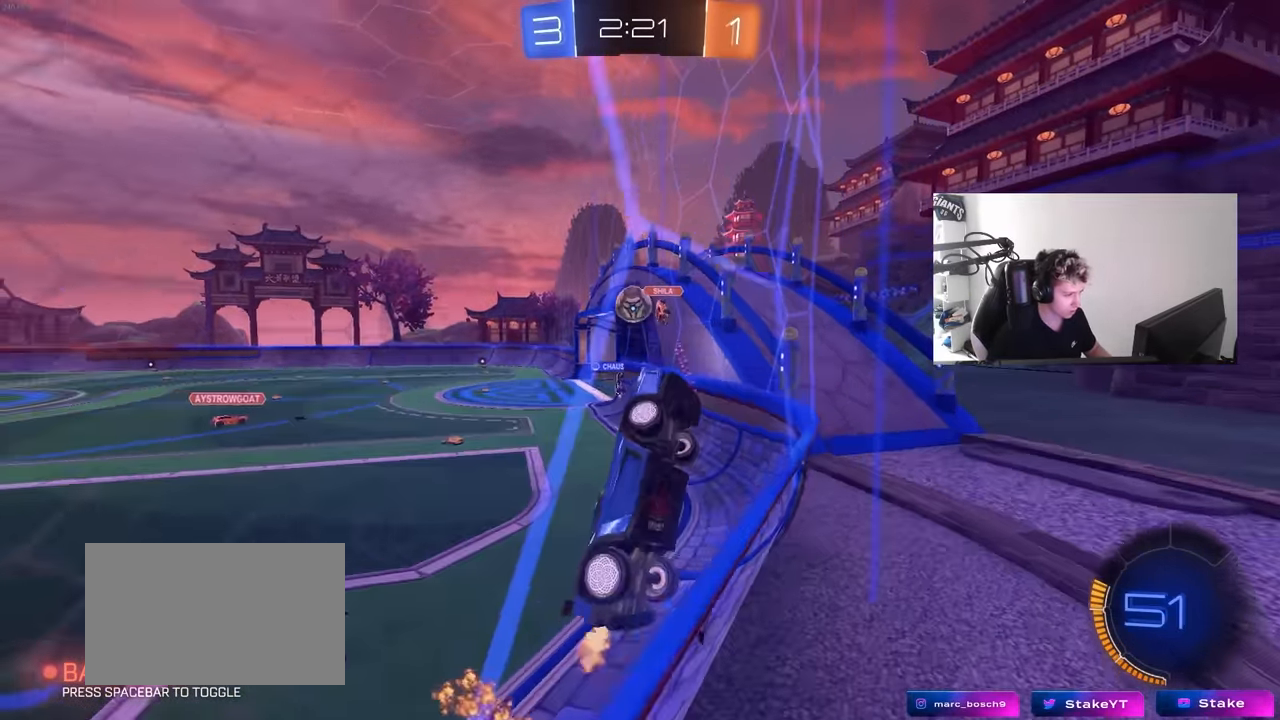
{"keys": ["a", "w"], "mouse": ["left", "right"], "mouse_move": "still", "events": [[50, "mouse_left", "down"], [467, "mouse_right", "down"]]}
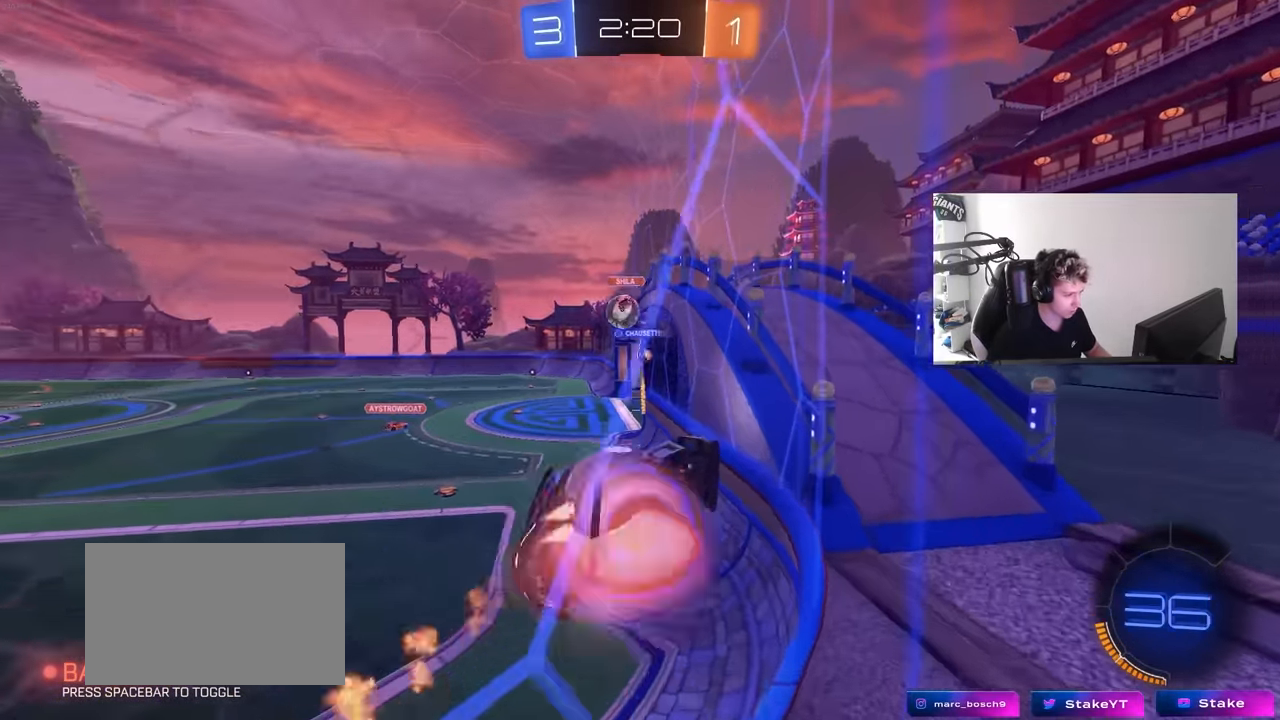
{"keys": ["a", "shift"], "mouse": [], "mouse_move": "up", "events": [[17, "a", "up"], [17, "d", "down"], [17, "w", "up"], [67, "s", "down"], [67, "shift", "down"], [200, "mouse_right", "up"], [300, "mouse_left", "up"], [350, "a", "down"], [350, "shift", "up"], [383, "d", "up"], [383, "s", "up"], [383, "shift", "down"]]}
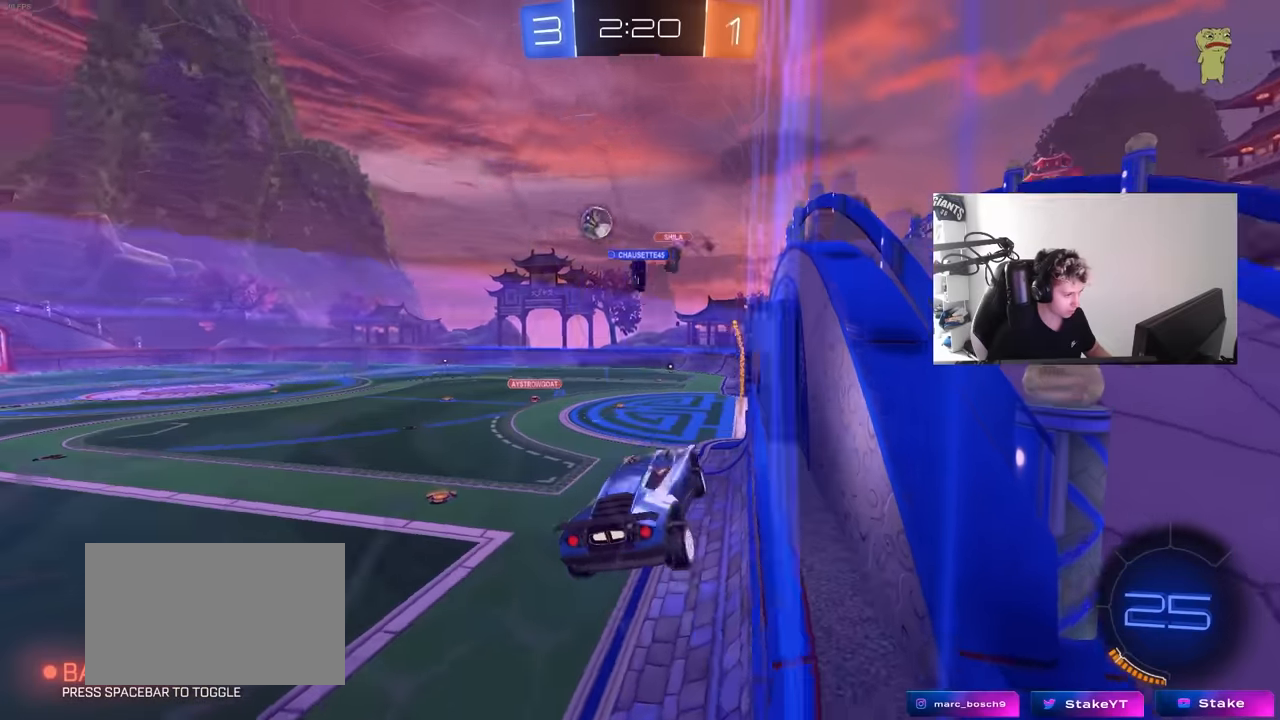
{"keys": ["a", "w"], "mouse": ["left"], "mouse_move": "still", "events": [[117, "a", "up"], [117, "shift", "up"], [117, "w", "down"], [217, "d", "down"], [217, "mouse_left", "down"], [317, "d", "up"], [367, "a", "down"]]}
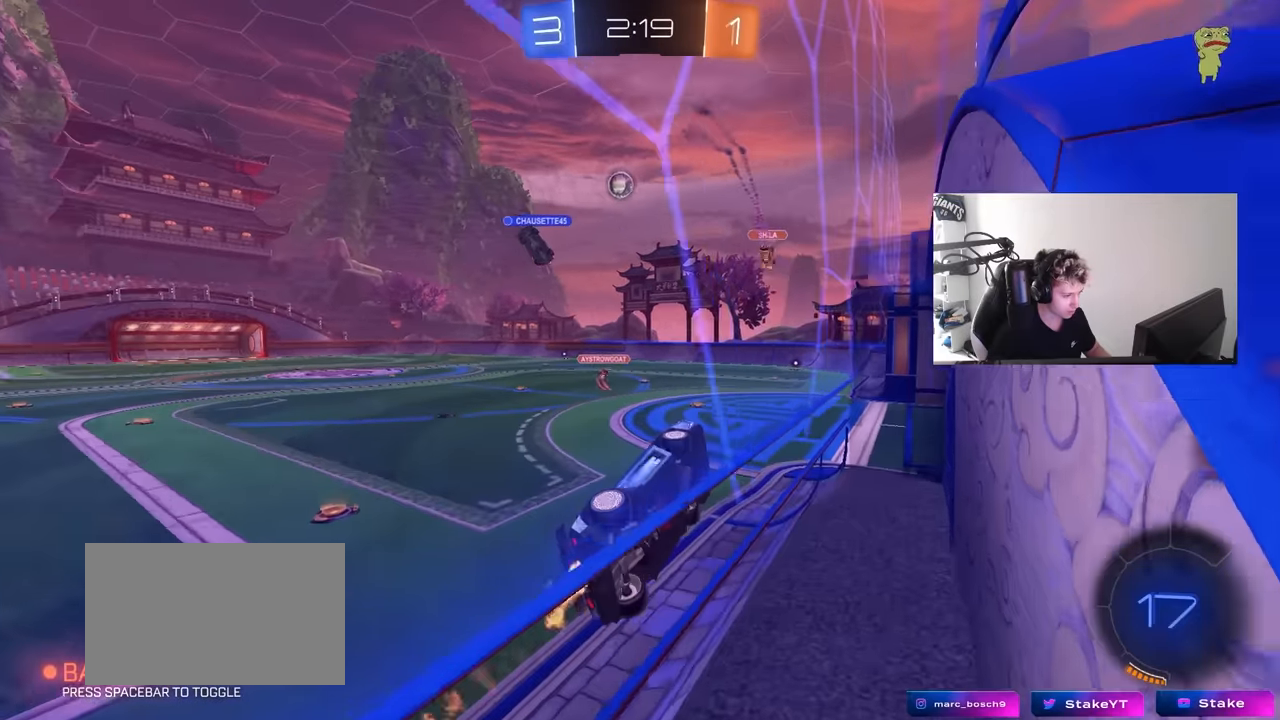
{"keys": ["d", "s", "shift"], "mouse": [], "mouse_move": "up-right", "events": [[100, "mouse_left", "up"], [183, "a", "up"], [233, "d", "down"], [233, "mouse_right", "down"], [233, "w", "up"], [283, "s", "down"], [283, "shift", "down"], [417, "mouse_right", "up"]]}
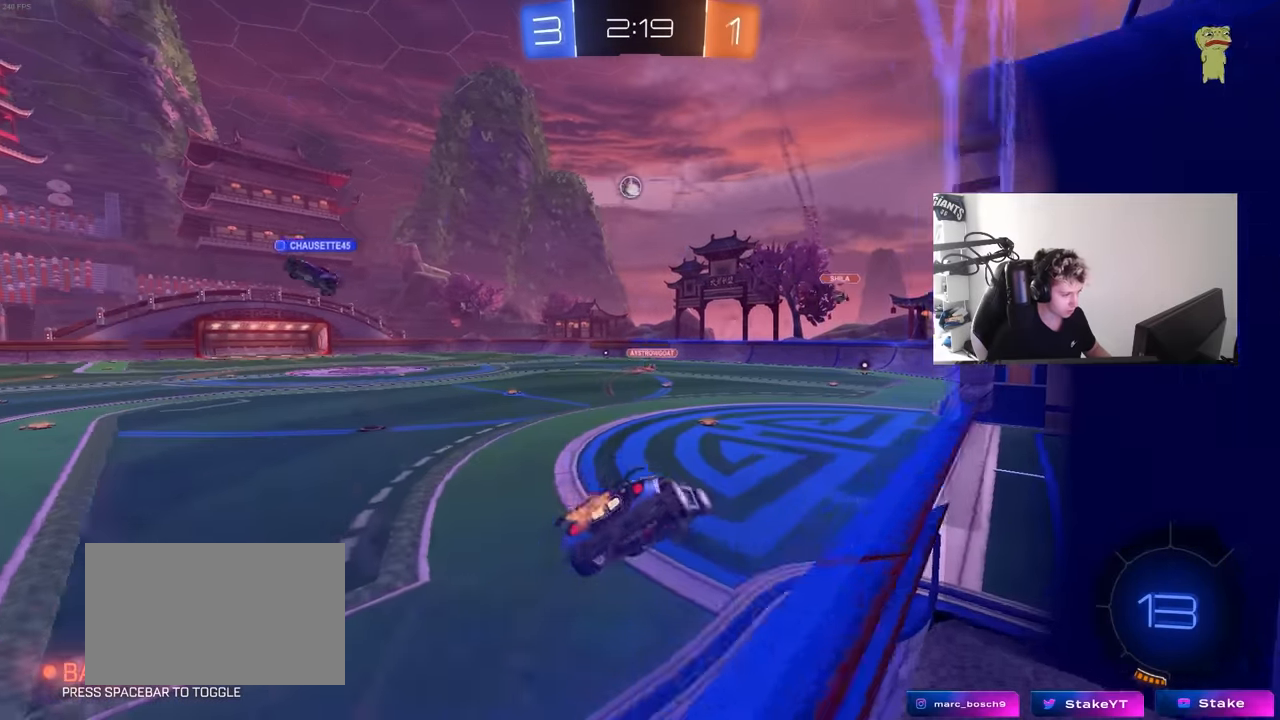
{"keys": ["w"], "mouse": ["left", "right"], "mouse_move": "down", "events": [[67, "shift", "up"], [117, "a", "down"], [117, "d", "up"], [150, "s", "up"], [200, "a", "up"], [300, "w", "down"], [383, "mouse_left", "down"], [433, "mouse_right", "down"]]}
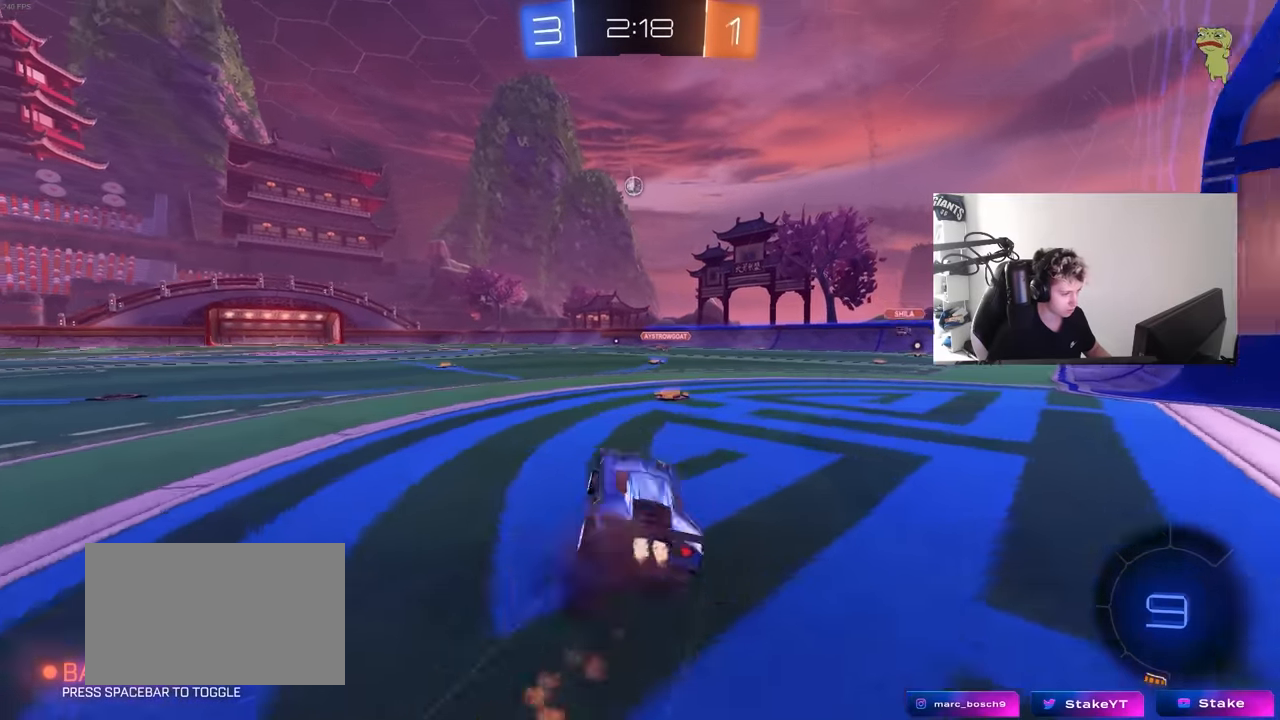
{"keys": ["a", "shift", "w"], "mouse": [], "mouse_move": "still", "events": [[33, "mouse_right", "up"], [83, "d", "down"], [317, "mouse_left", "up"], [400, "a", "down"], [400, "d", "up"], [400, "mouse_right", "down"], [400, "shift", "down"], [500, "mouse_right", "up"]]}
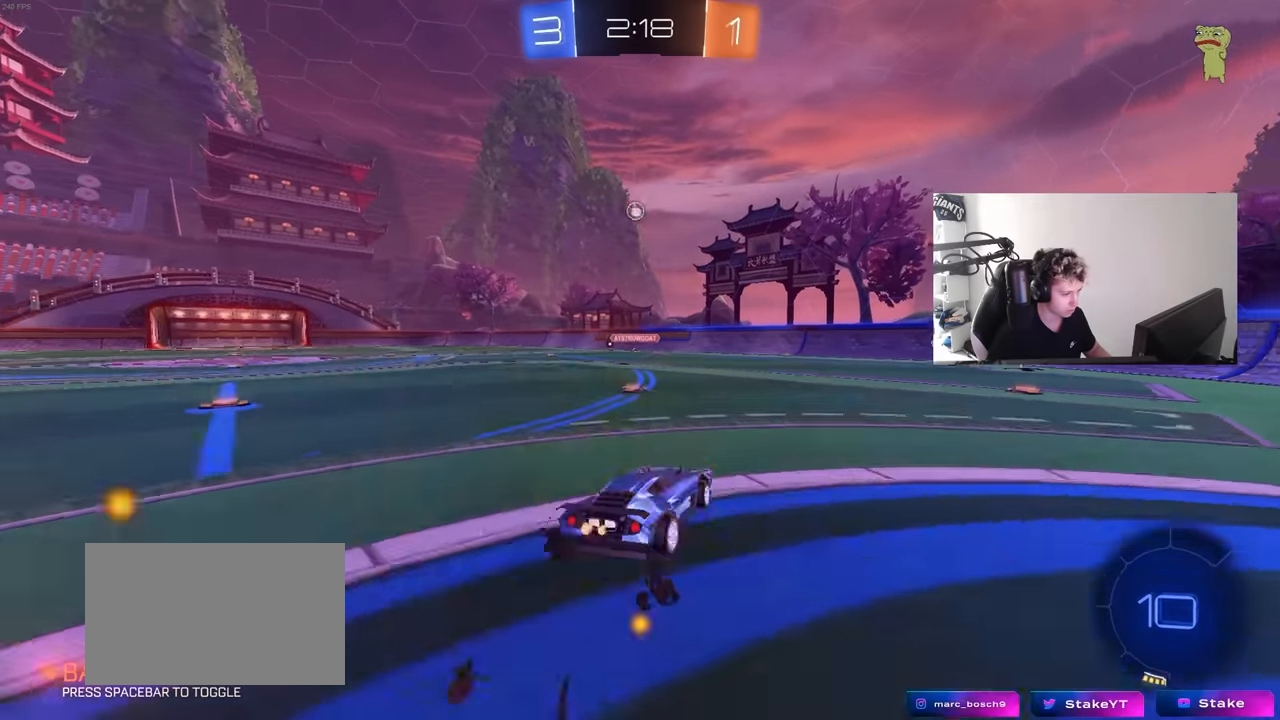
{"keys": ["a", "shift"], "mouse": [], "mouse_move": "still", "events": [[50, "mouse_right", "down"], [50, "s", "down"], [50, "w", "up"], [183, "mouse_right", "up"], [467, "s", "up"]]}
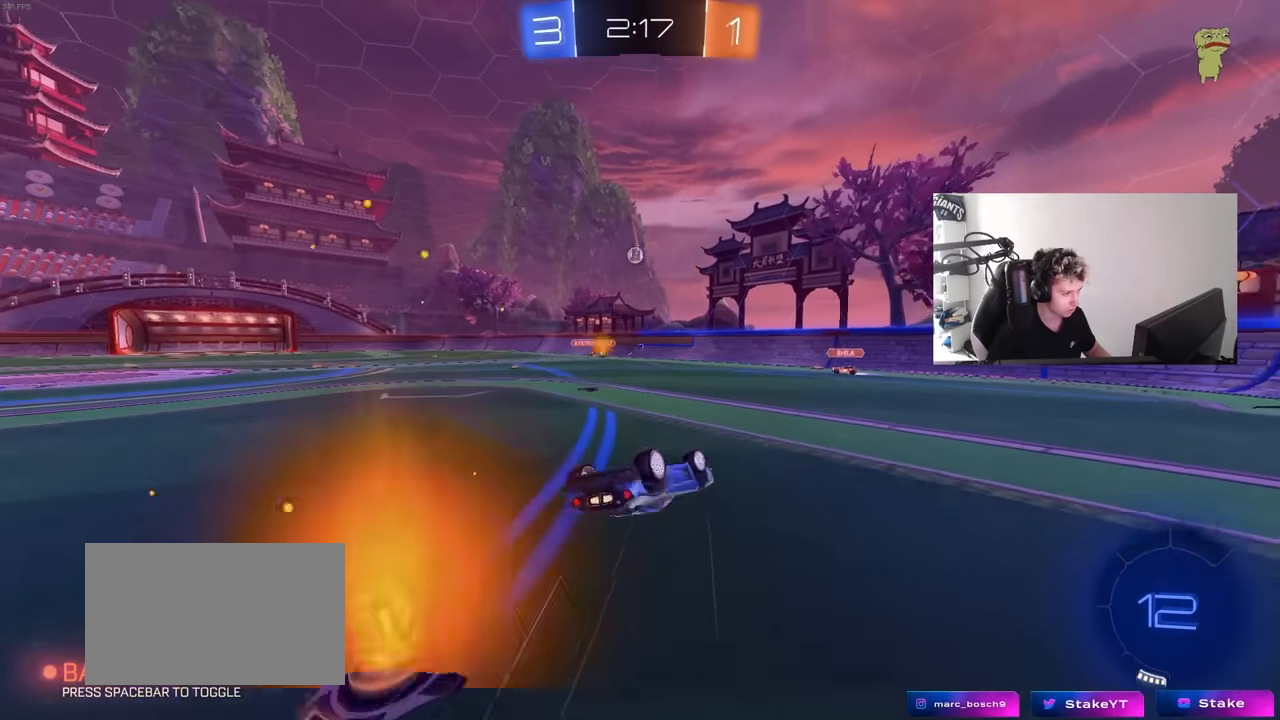
{"keys": ["a", "w"], "mouse": [], "mouse_move": "still", "events": [[100, "s", "down"], [350, "s", "up"], [350, "shift", "up"], [483, "w", "down"]]}
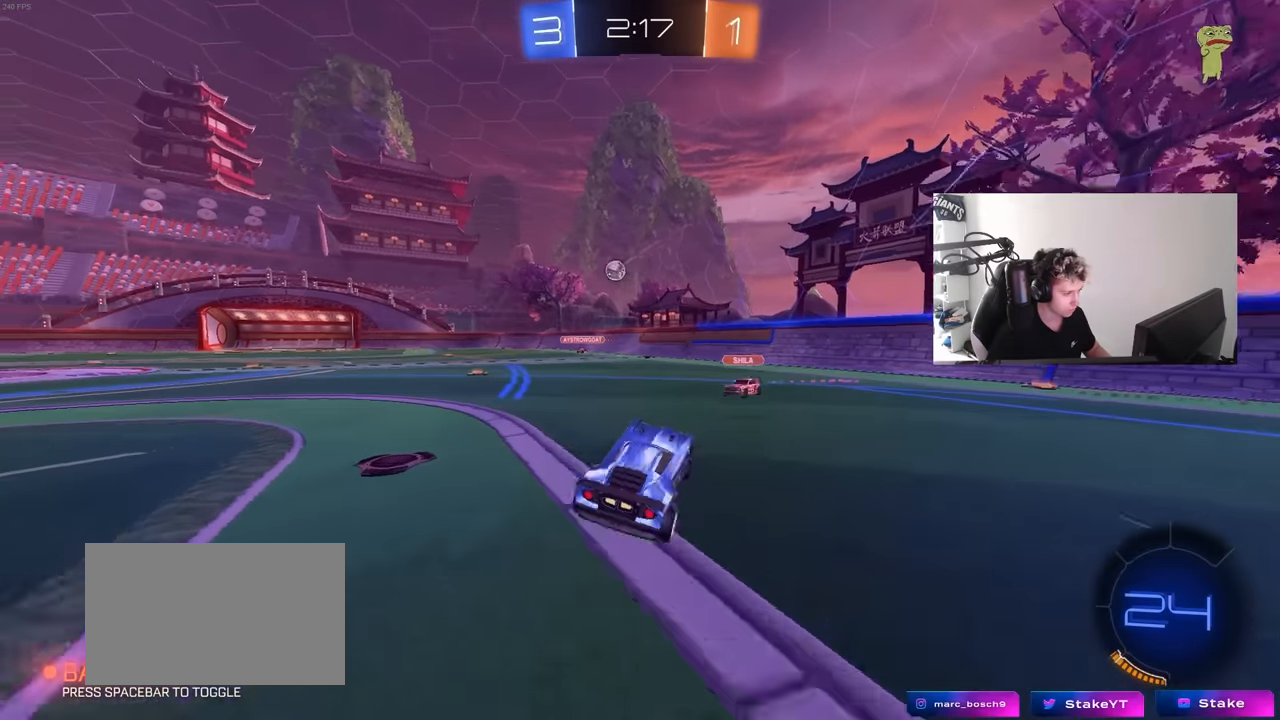
{"keys": ["a", "w"], "mouse": [], "mouse_move": "still", "events": [[117, "shift", "down"], [217, "shift", "up"], [400, "a", "up"], [500, "a", "down"]]}
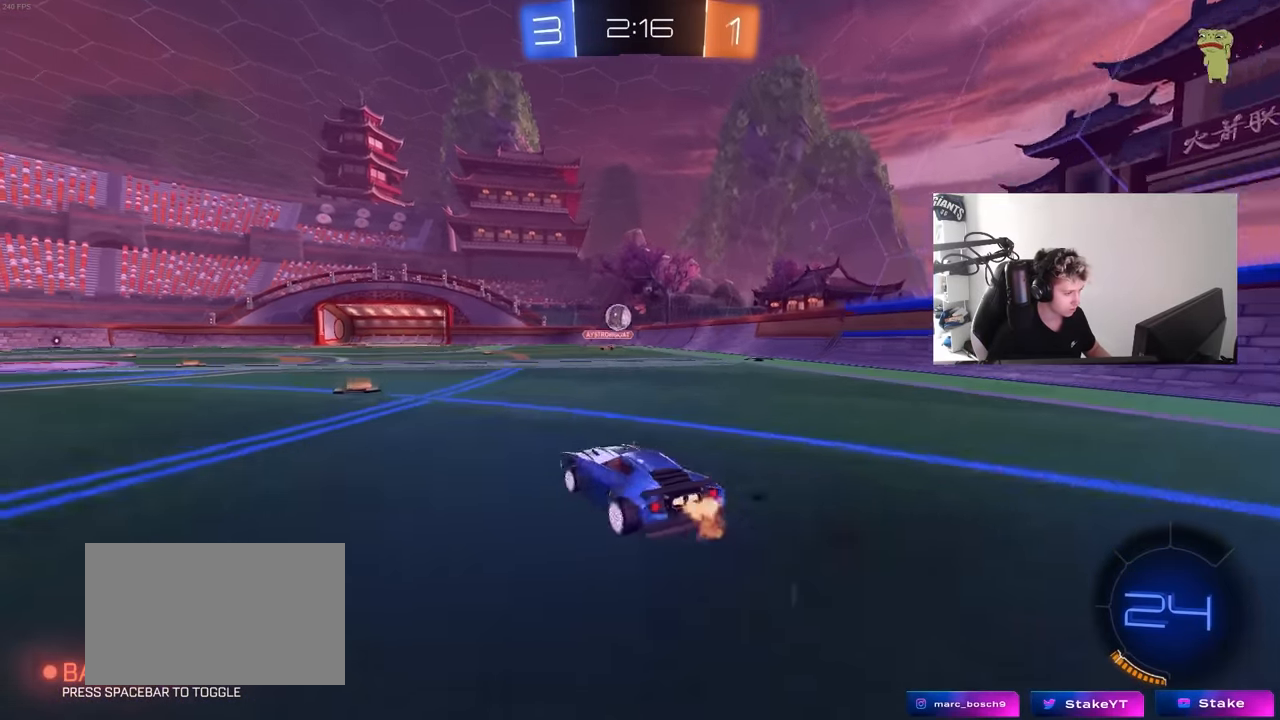
{"keys": ["w"], "mouse": [], "mouse_move": "still", "events": [[50, "a", "up"], [100, "w", "up"], [183, "a", "down"], [183, "s", "down"], [283, "a", "up"], [283, "s", "up"], [417, "d", "down"], [417, "w", "down"], [467, "d", "up"]]}
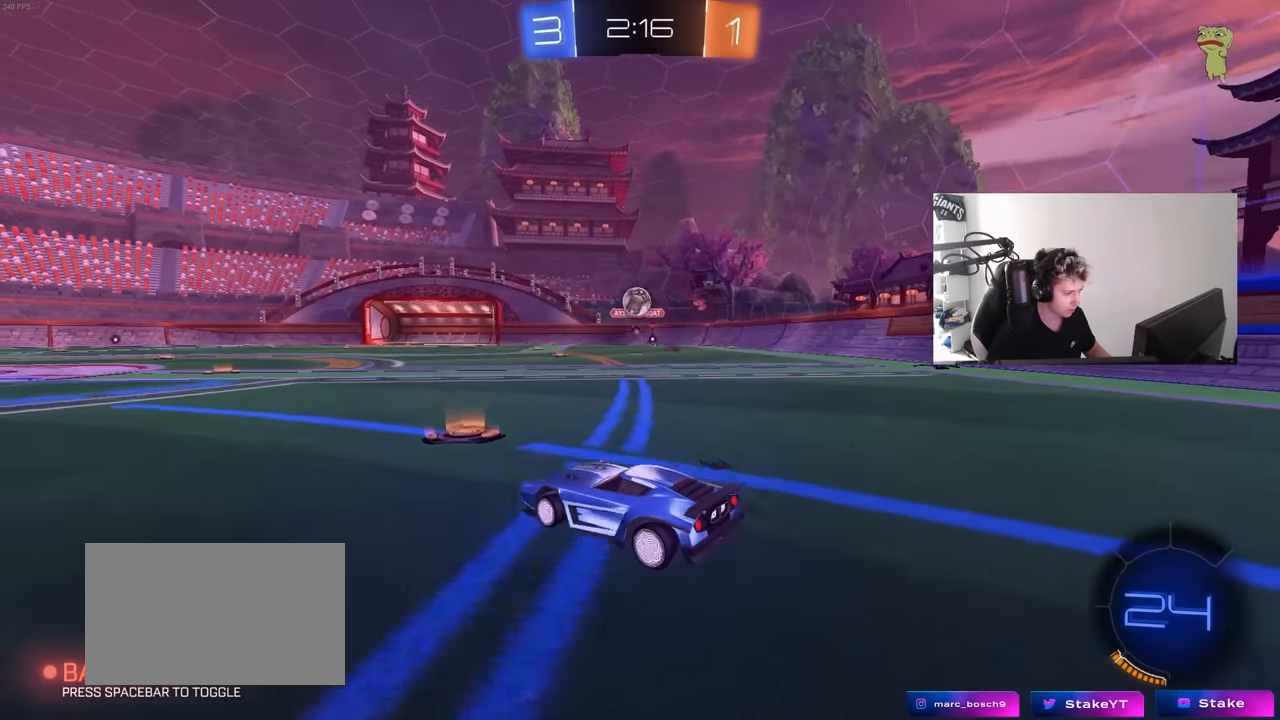
{"keys": ["a", "s", "shift"], "mouse": ["left", "right"], "mouse_move": "left", "events": [[150, "w", "up"], [200, "d", "down"], [200, "mouse_right", "down"], [250, "s", "down"], [350, "a", "down"], [350, "d", "up"], [383, "a", "up"], [383, "s", "up"], [433, "mouse_left", "down"], [433, "mouse_right", "up"], [483, "a", "down"], [483, "mouse_right", "down"], [483, "s", "down"], [483, "shift", "down"]]}
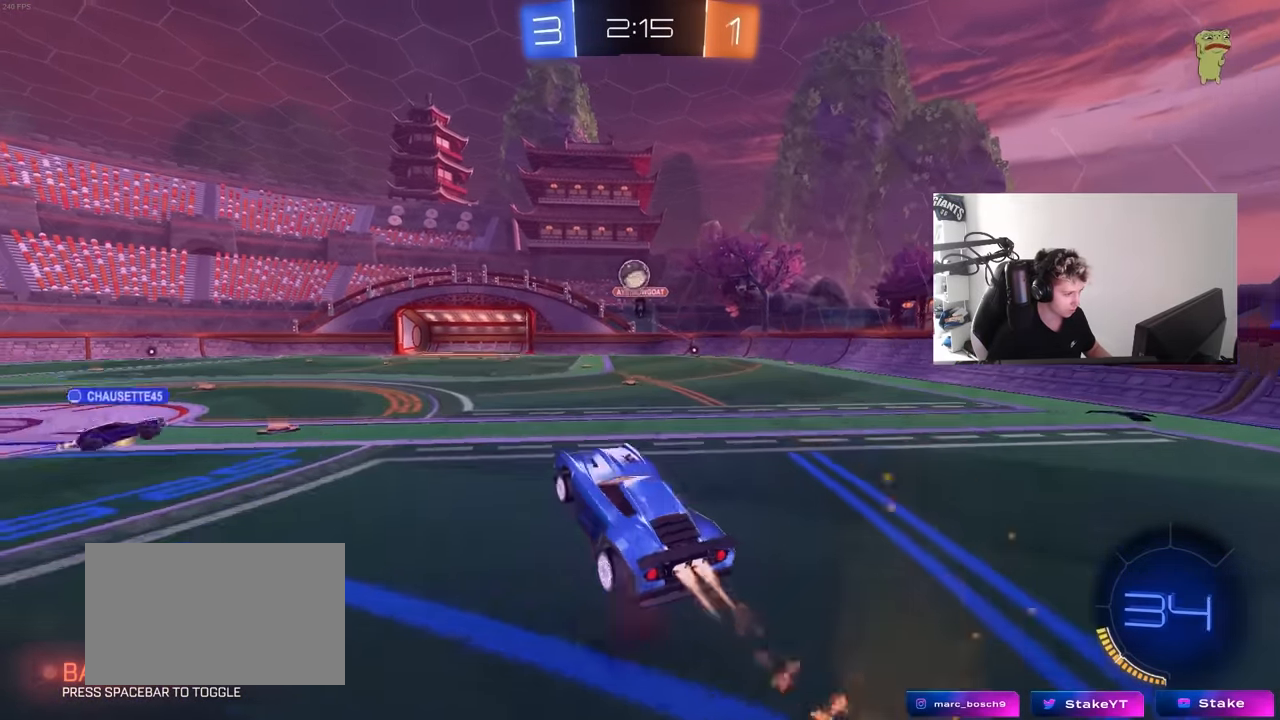
{"keys": ["d", "w"], "mouse": ["left"], "mouse_move": "still", "events": [[117, "mouse_right", "up"], [217, "shift", "up"], [267, "s", "up"], [367, "w", "down"], [400, "d", "down"], [450, "a", "up"]]}
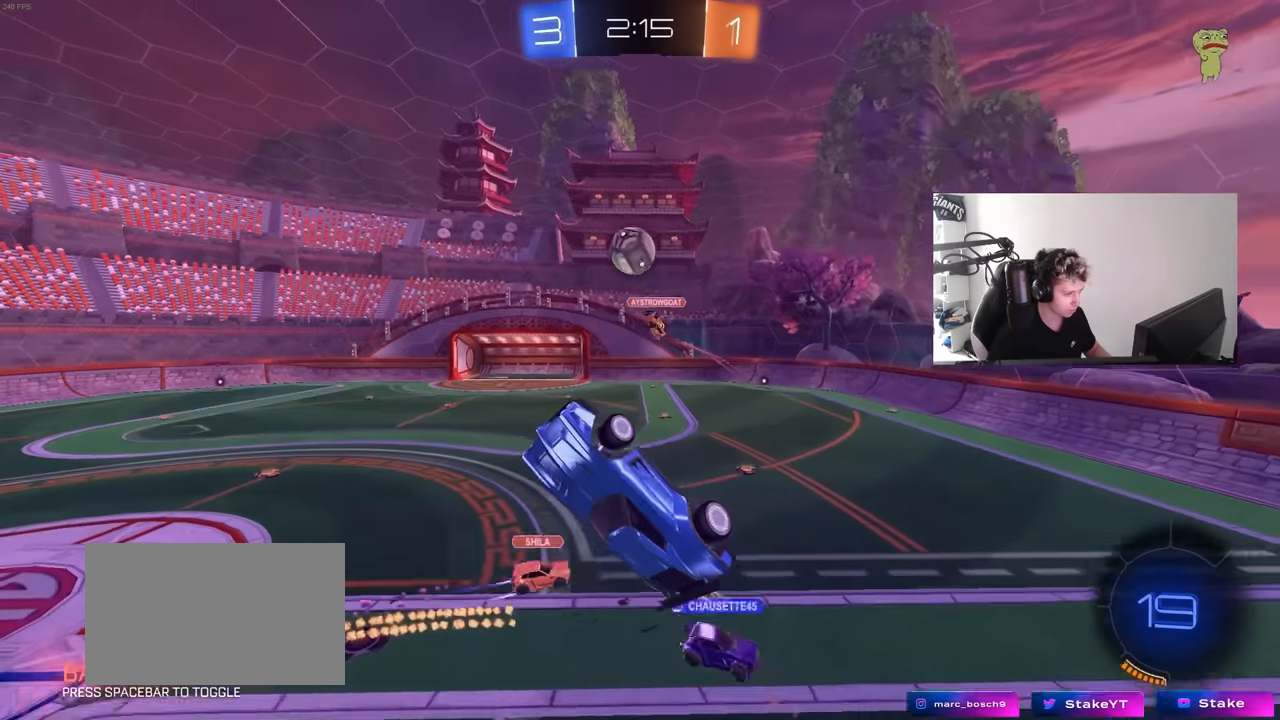
{"keys": ["a"], "mouse": ["left"], "mouse_move": "still", "events": [[100, "a", "down"], [183, "a", "up"], [233, "shift", "down"], [333, "shift", "up"], [417, "a", "down"], [417, "d", "up"], [417, "w", "up"]]}
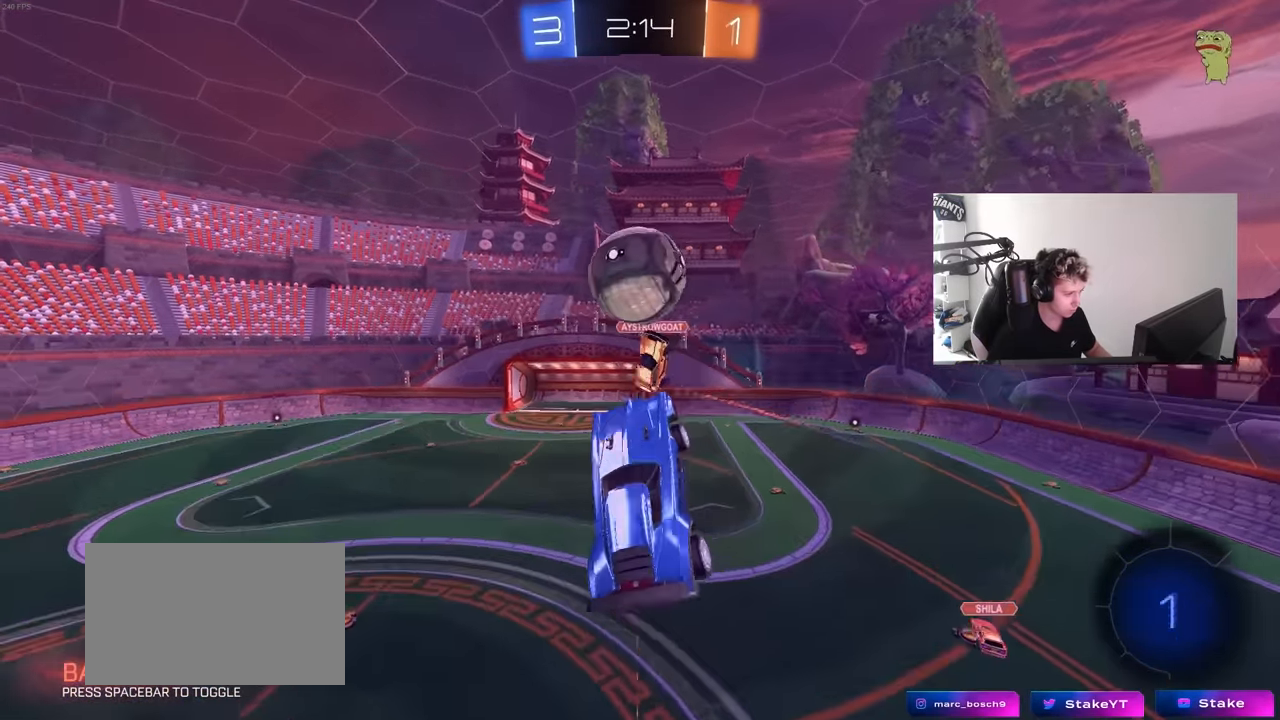
{"keys": ["a", "s", "shift"], "mouse": [], "mouse_move": "still", "events": [[250, "s", "down"], [250, "shift", "down"], [350, "mouse_left", "up"]]}
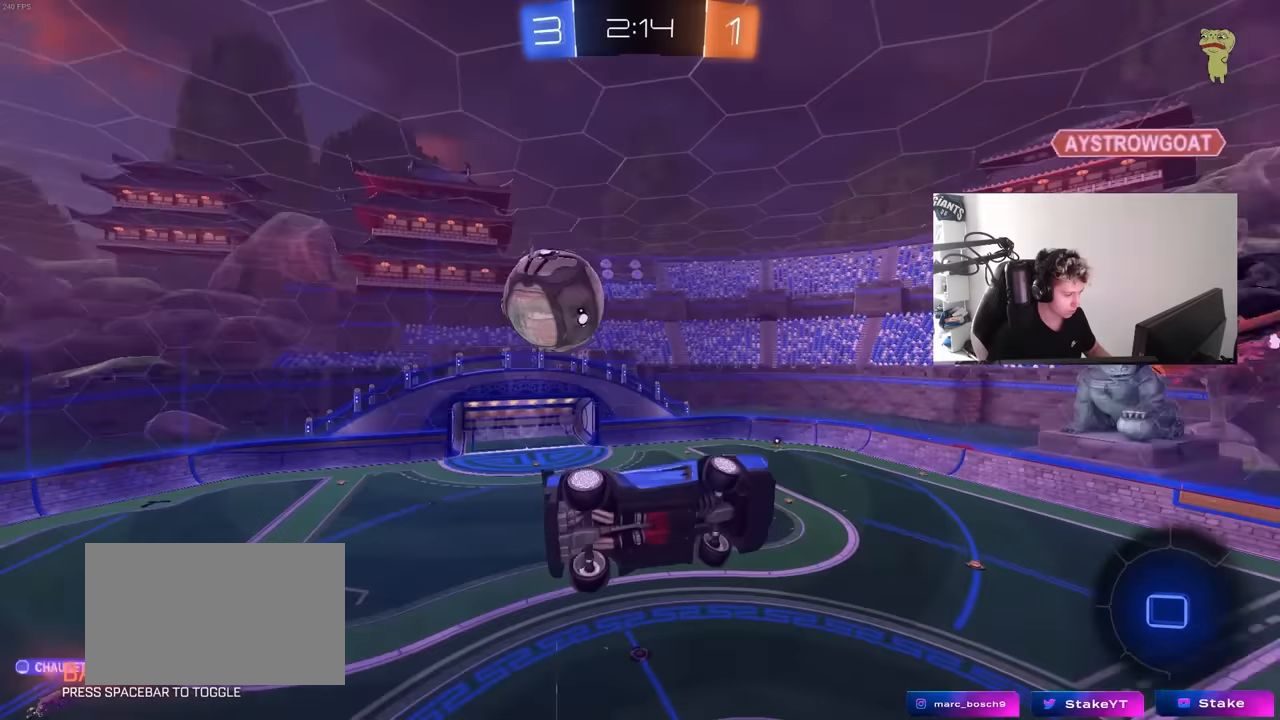
{"keys": ["a", "q"], "mouse": [], "mouse_move": "still", "events": [[33, "shift", "up"], [83, "a", "up"], [117, "d", "down"], [117, "s", "up"], [217, "space", "down"], [267, "q", "down"], [267, "w", "down"], [367, "space", "up"], [400, "a", "down"], [400, "d", "up"], [450, "w", "up"]]}
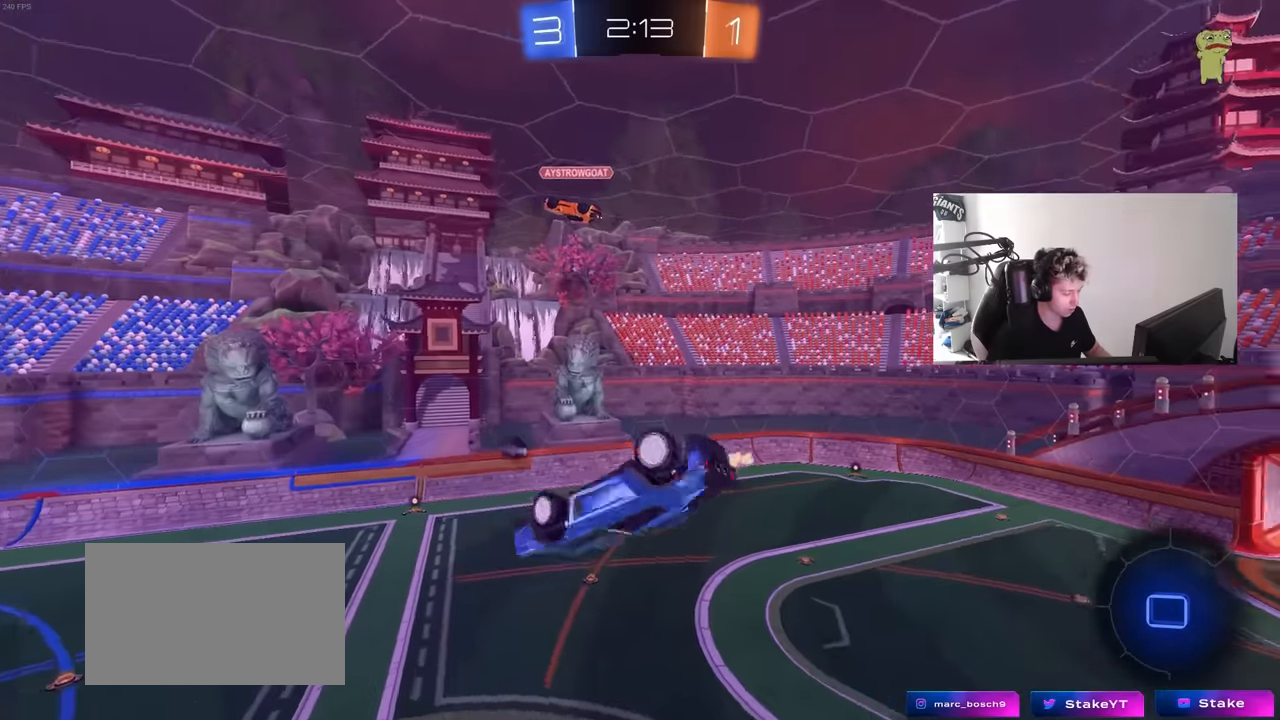
{"keys": ["d"], "mouse": [], "mouse_move": "still", "events": [[283, "space", "down"], [417, "space", "up"], [467, "a", "up"], [467, "d", "down"], [467, "q", "up"]]}
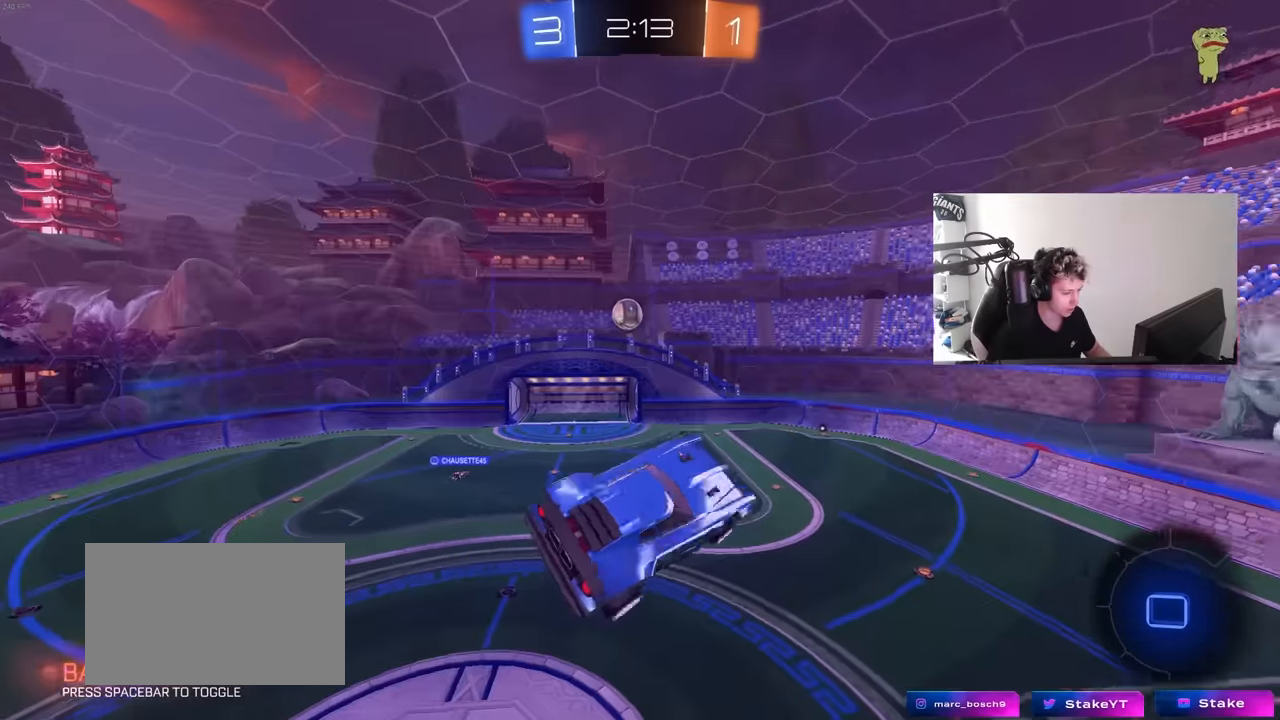
{"keys": ["space", "tab"], "mouse": [], "mouse_move": "still", "events": [[150, "d", "up"], [200, "tab", "down"], [350, "d", "down"], [433, "space", "down"], [483, "d", "up"]]}
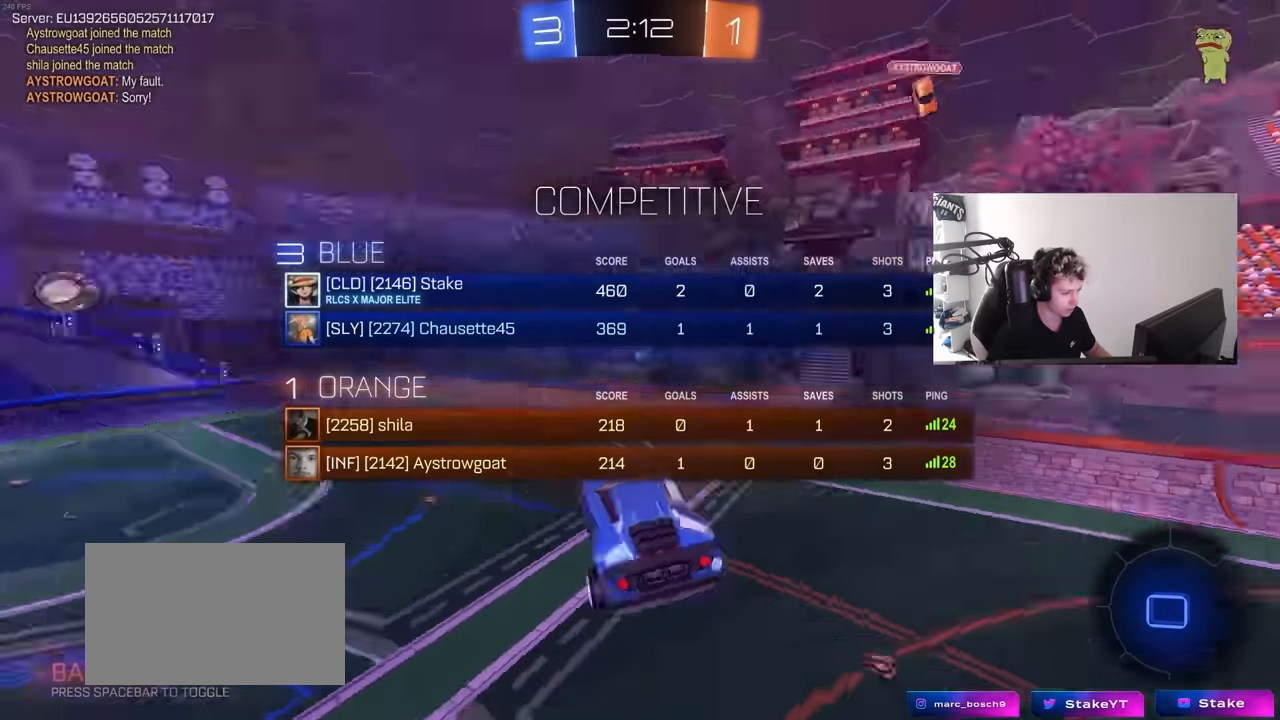
{"keys": ["a", "w"], "mouse": [], "mouse_move": "still", "events": [[83, "tab", "up"], [133, "d", "down"], [133, "space", "up"], [267, "d", "up"], [450, "a", "down"], [450, "w", "down"]]}
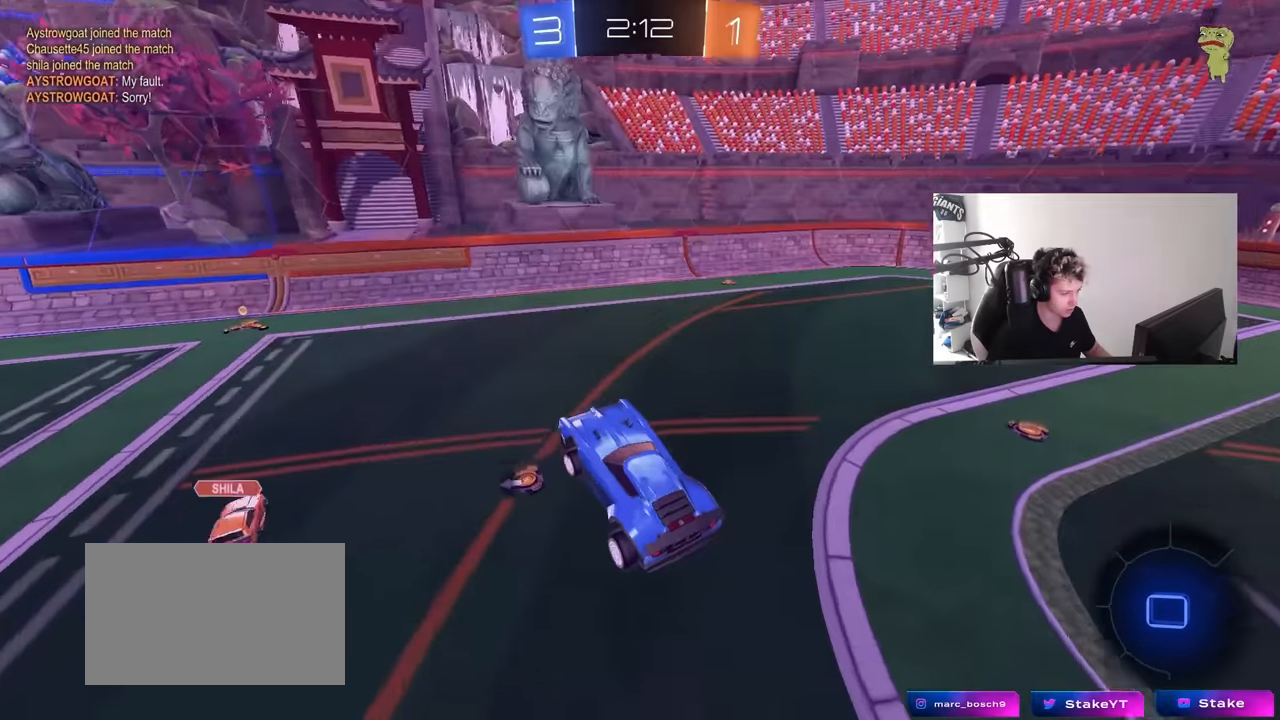
{"keys": ["a", "space", "w"], "mouse": [], "mouse_move": "left", "events": [[50, "a", "up"], [50, "w", "up"], [233, "a", "down"], [233, "w", "down"], [467, "space", "down"]]}
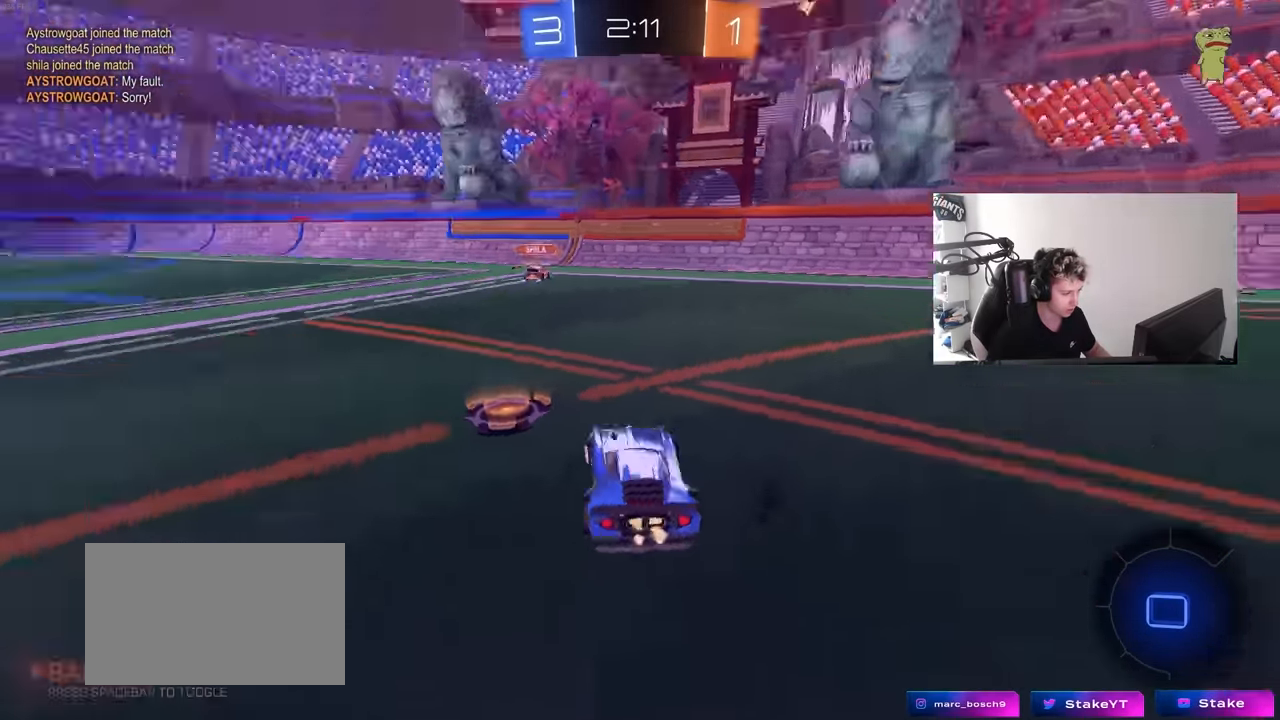
{"keys": ["w"], "mouse": [], "mouse_move": "right", "events": [[67, "space", "up"], [383, "a", "up"]]}
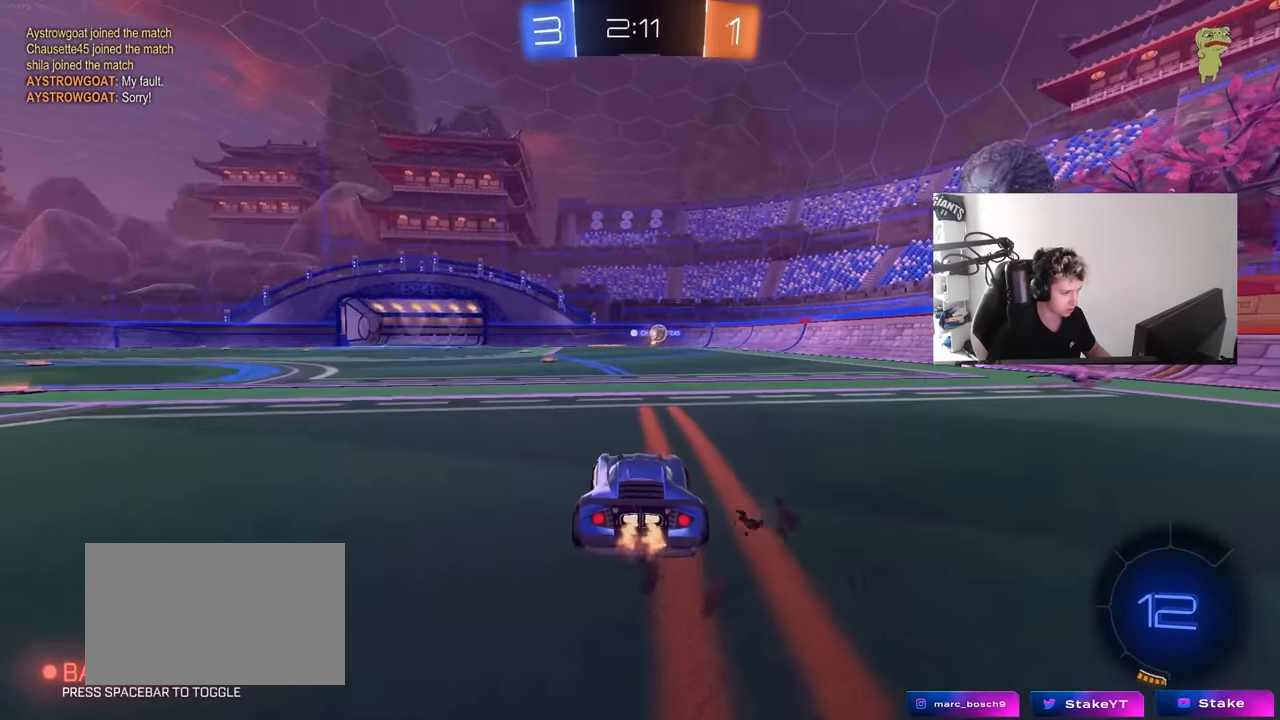
{"keys": ["a", "shift", "w"], "mouse": ["left"], "mouse_move": "still", "events": [[117, "a", "down"], [267, "a", "up"], [267, "d", "down"], [367, "mouse_left", "down"], [367, "mouse_right", "down"], [400, "mouse_right", "up"], [450, "a", "down"], [450, "d", "up"], [450, "shift", "down"]]}
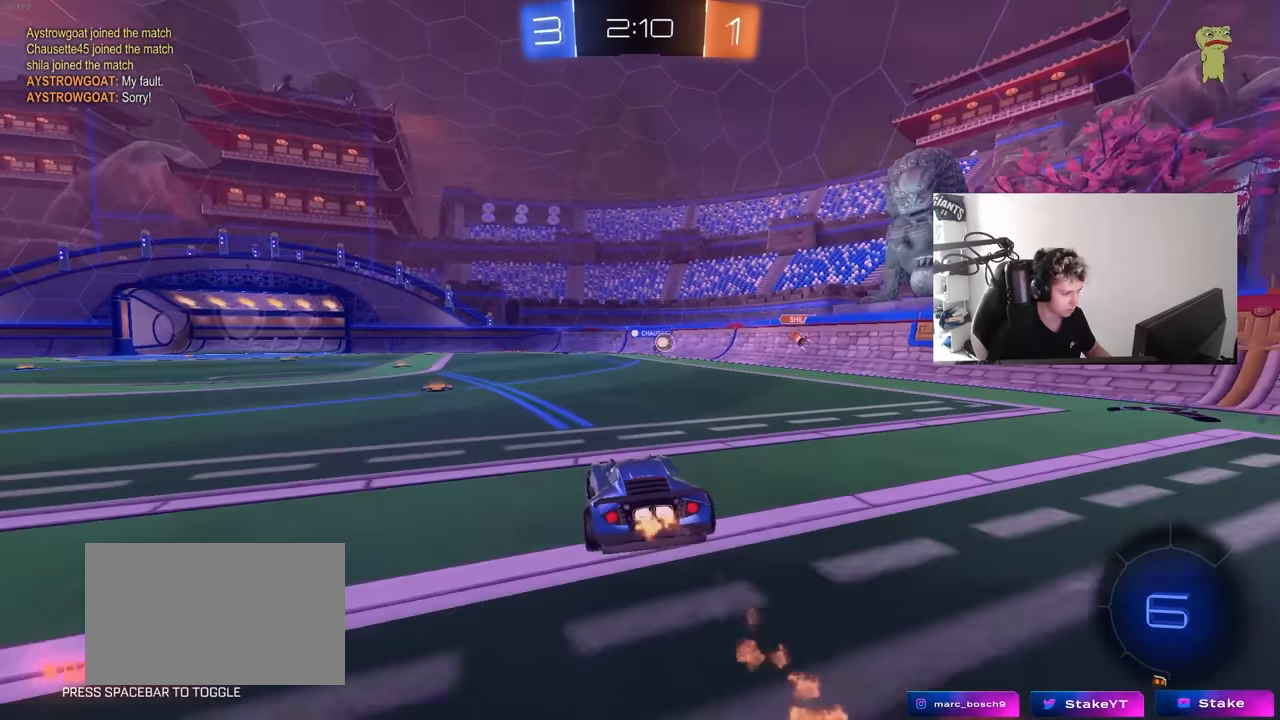
{"keys": ["a", "s", "shift"], "mouse": [], "mouse_move": "still", "events": [[50, "mouse_right", "down"], [100, "s", "down"], [100, "w", "up"], [150, "mouse_right", "up"], [233, "mouse_left", "up"]]}
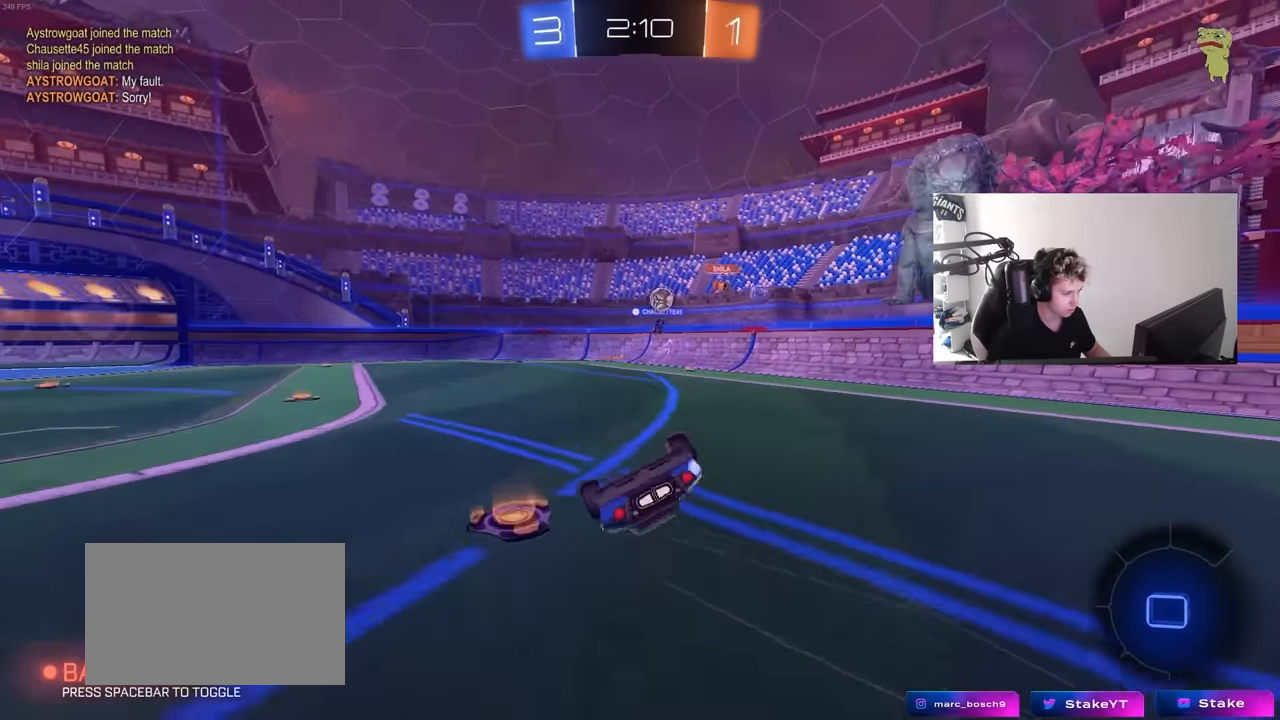
{"keys": ["a"], "mouse": [], "mouse_move": "still", "events": [[17, "s", "up"], [150, "s", "down"], [300, "shift", "up"], [400, "s", "up"]]}